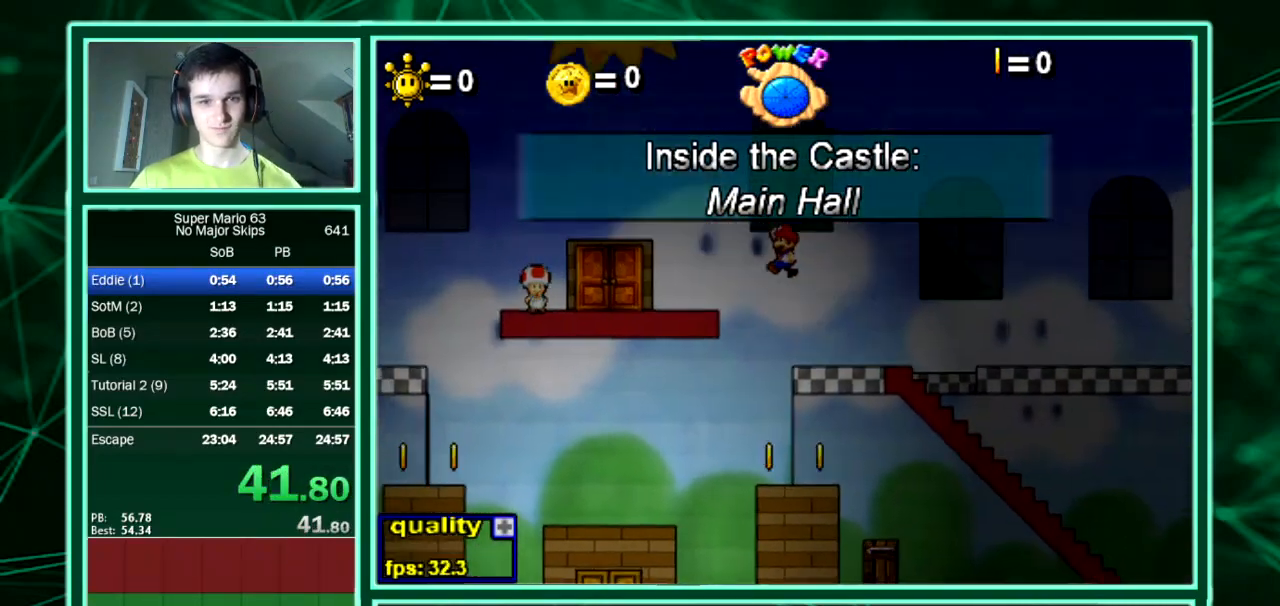
Gameplay with keyboard; each line is a JSON object with the keys held at the frame after it. "events" lists presses ("down") and releases ("up") of "down", "equals", "left", "minus", "p", "right", "semicolon", "shift", "up", "x" and "z" between this image and that frame as [ms after this image, input, new state], when the widget could be followed in between. No other keys are recorded. Mouse input is not recorded. Not read: c.
{"keys": ["left"], "events": []}
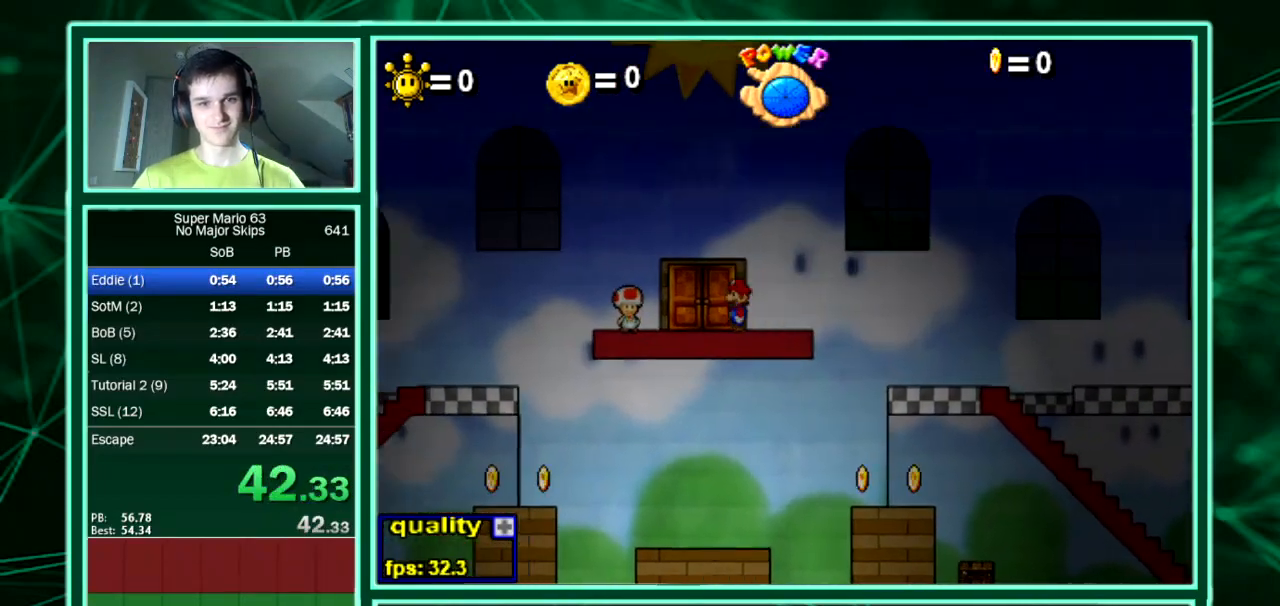
{"keys": ["left"], "events": [[67, "left", "up"], [67, "up", "down"], [135, "left", "down"], [135, "up", "up"]]}
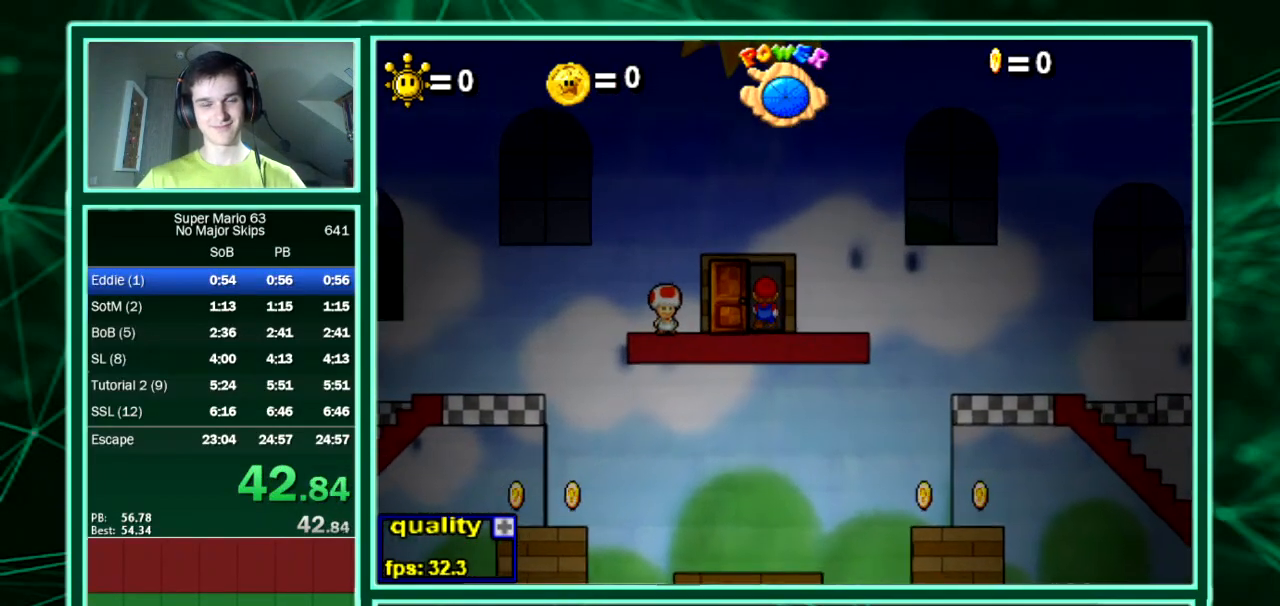
{"keys": ["left"], "events": []}
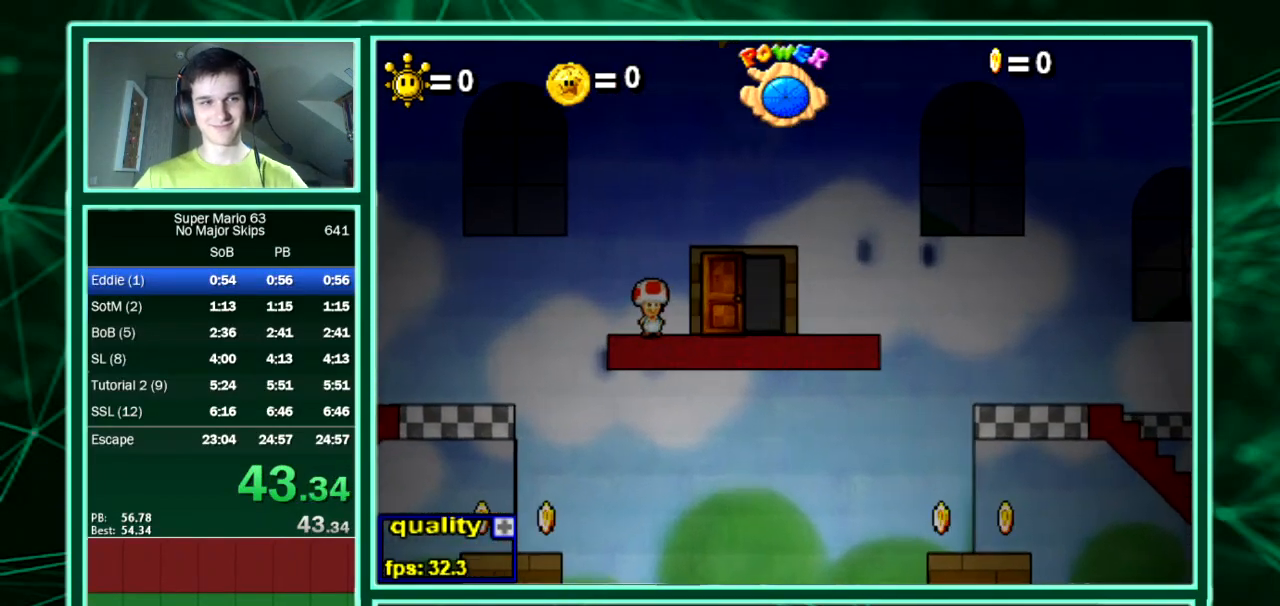
{"keys": ["left"], "events": []}
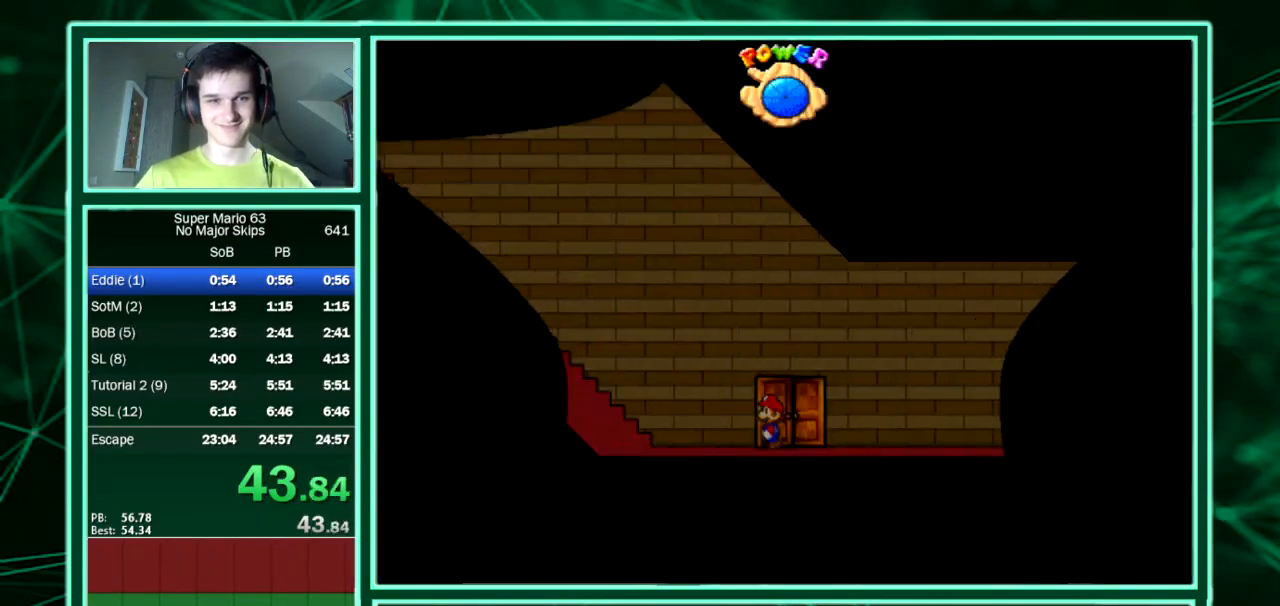
{"keys": ["left", "x", "z"], "events": [[370, "x", "down"], [370, "z", "down"]]}
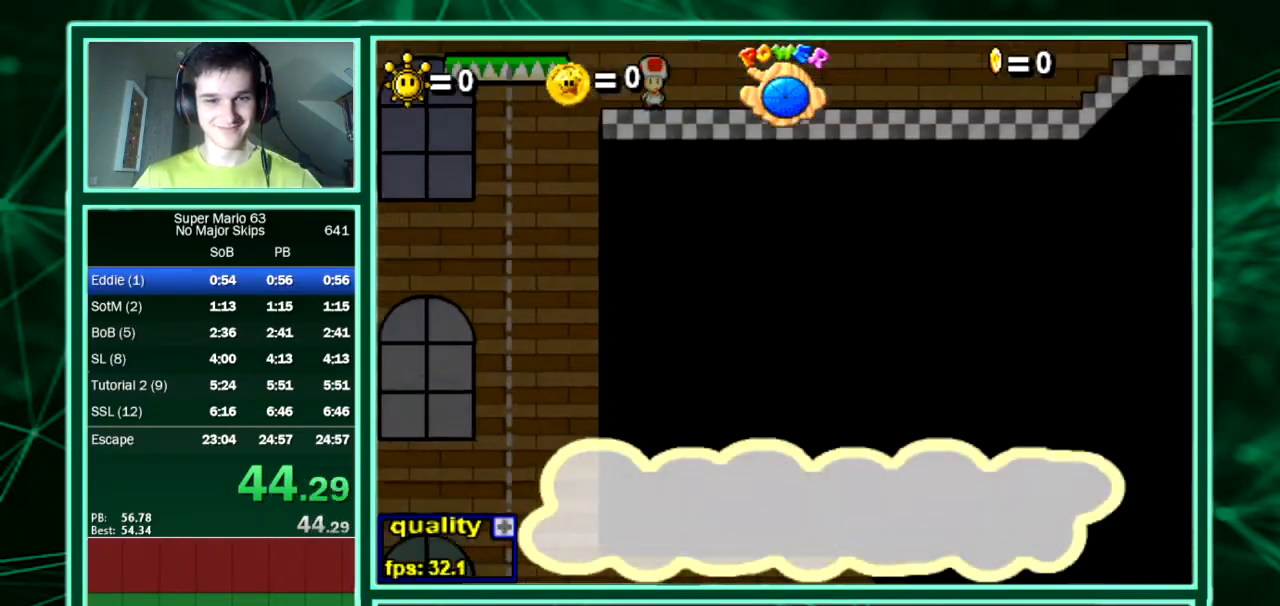
{"keys": ["left"], "events": [[235, "x", "up"], [235, "z", "up"]]}